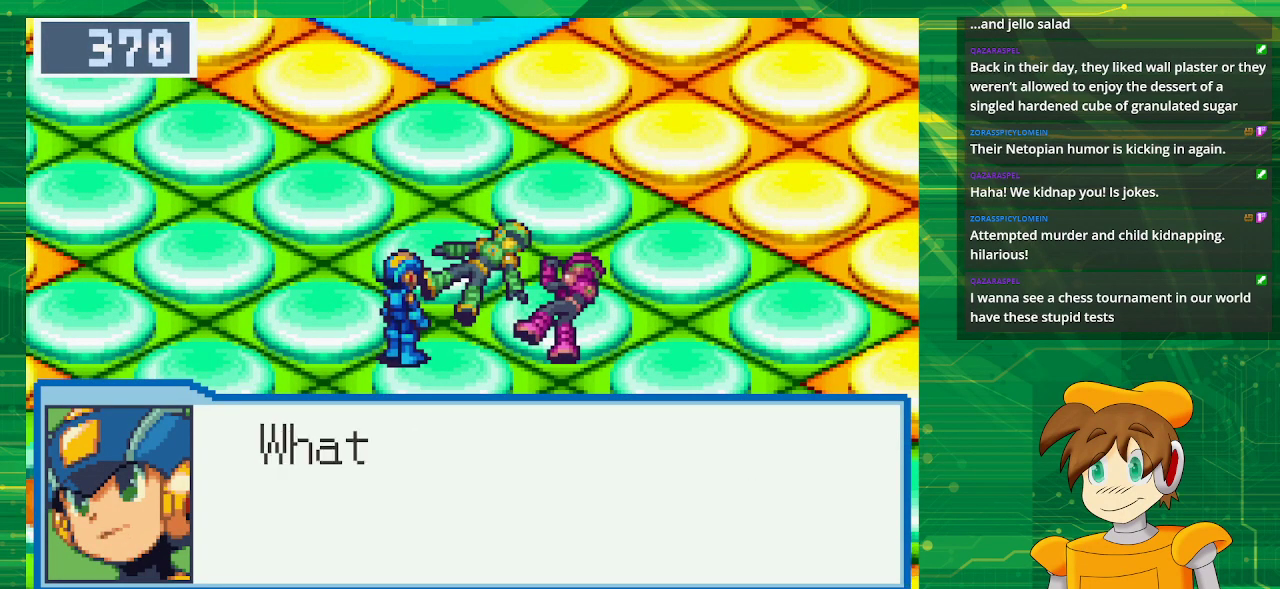
Gameplay with a controller (Nintendo layout); each line is a JSON object with the inputs held at the frame after it. "events" lists button and stick changes between this image and that frame as [ms after this image, input, new state], when the widget could be followed in between. Not read: L3 R3.
{"buttons": [], "events": []}
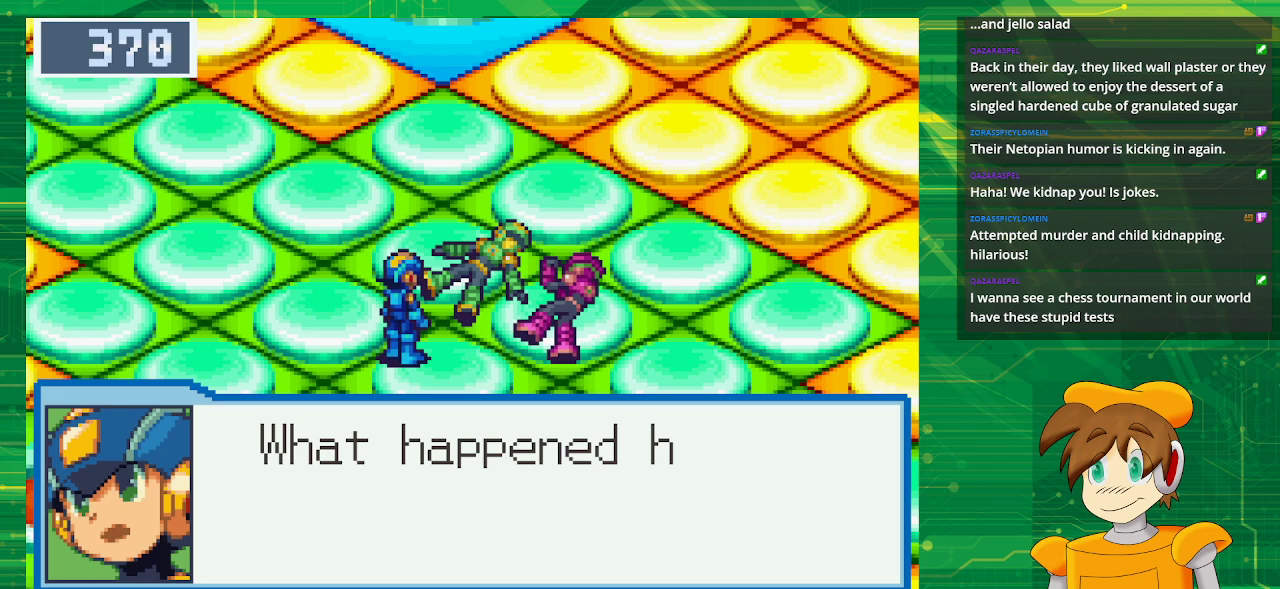
{"buttons": [], "events": []}
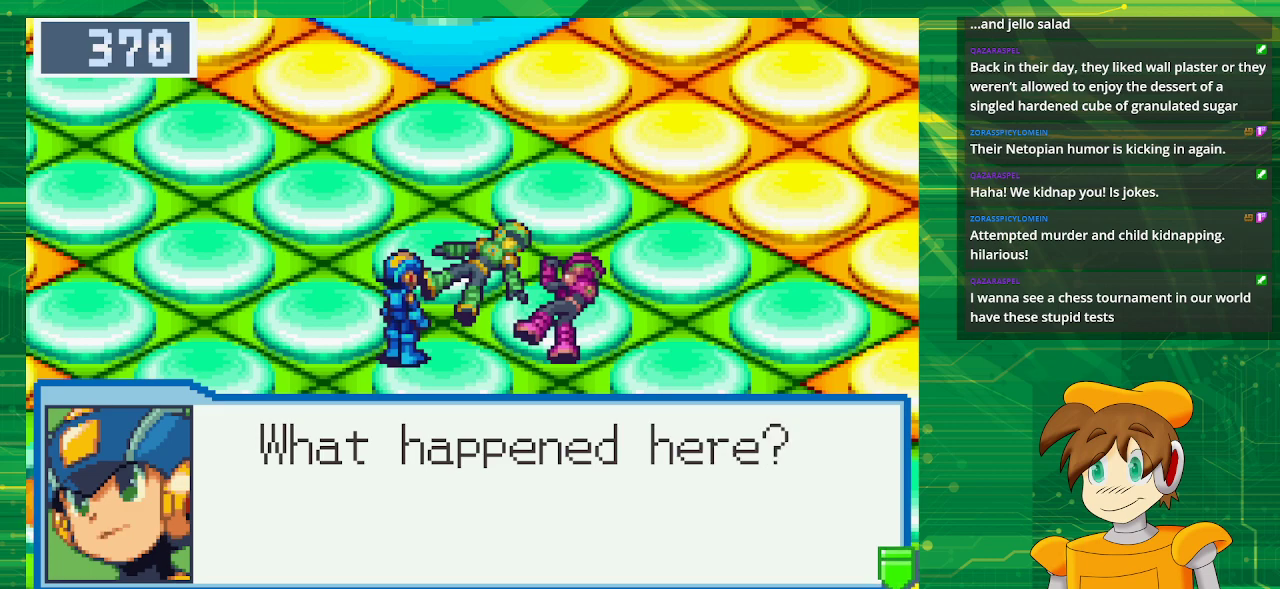
{"buttons": [], "events": [[133, "A", "down"], [283, "A", "up"]]}
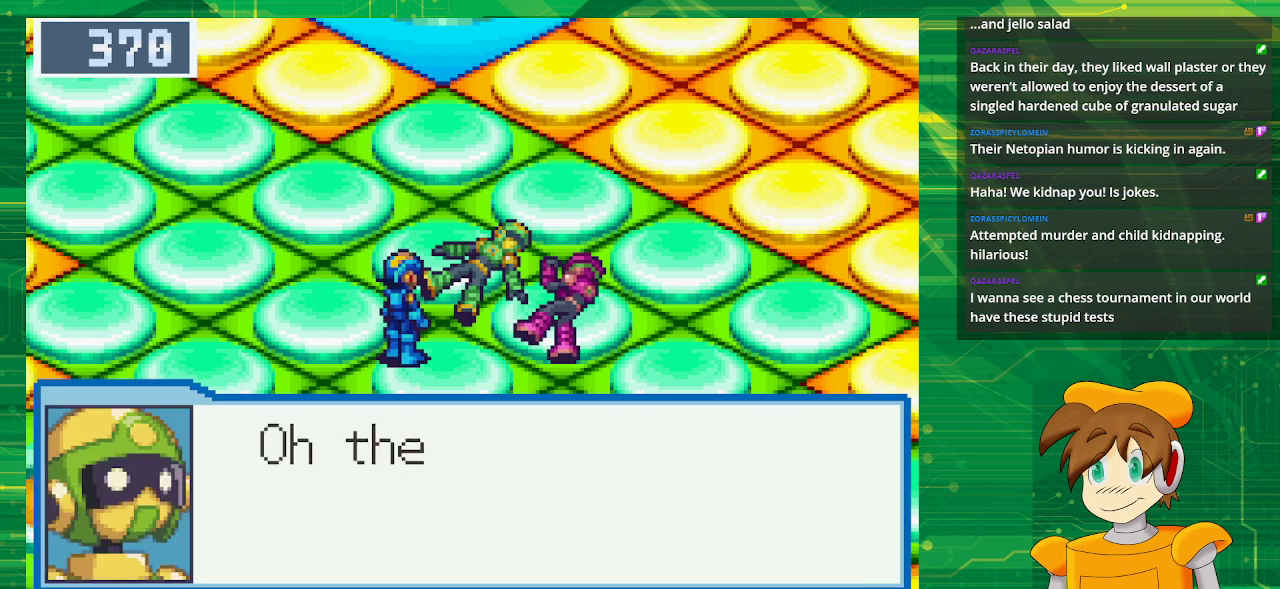
{"buttons": [], "events": []}
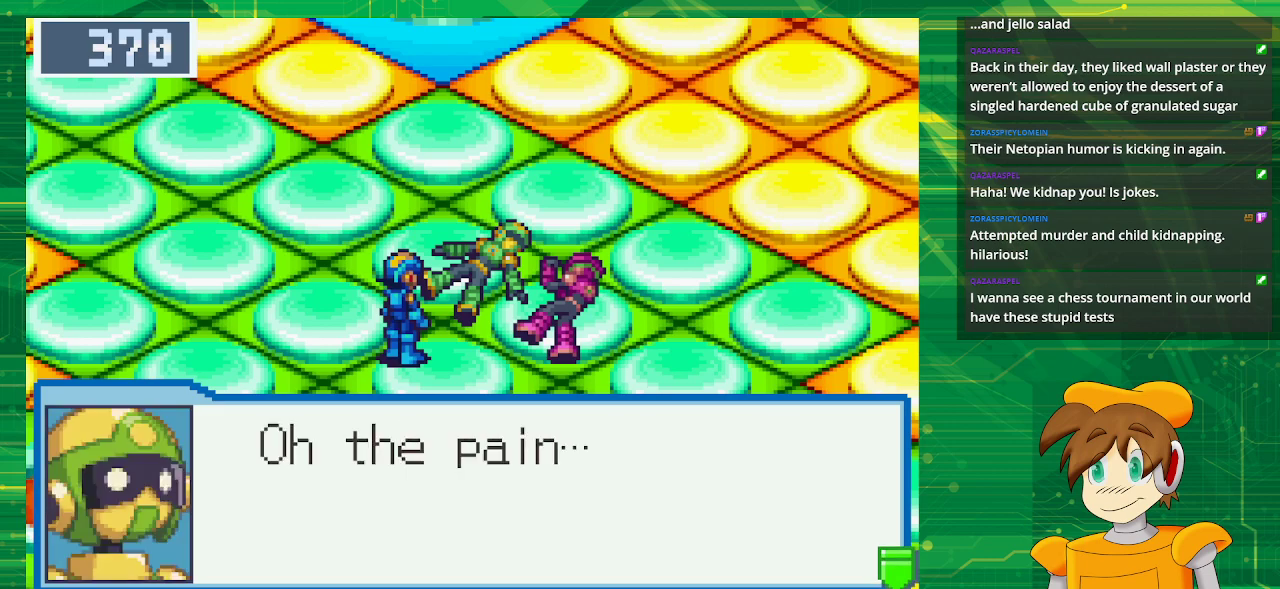
{"buttons": ["A"], "events": [[383, "A", "down"]]}
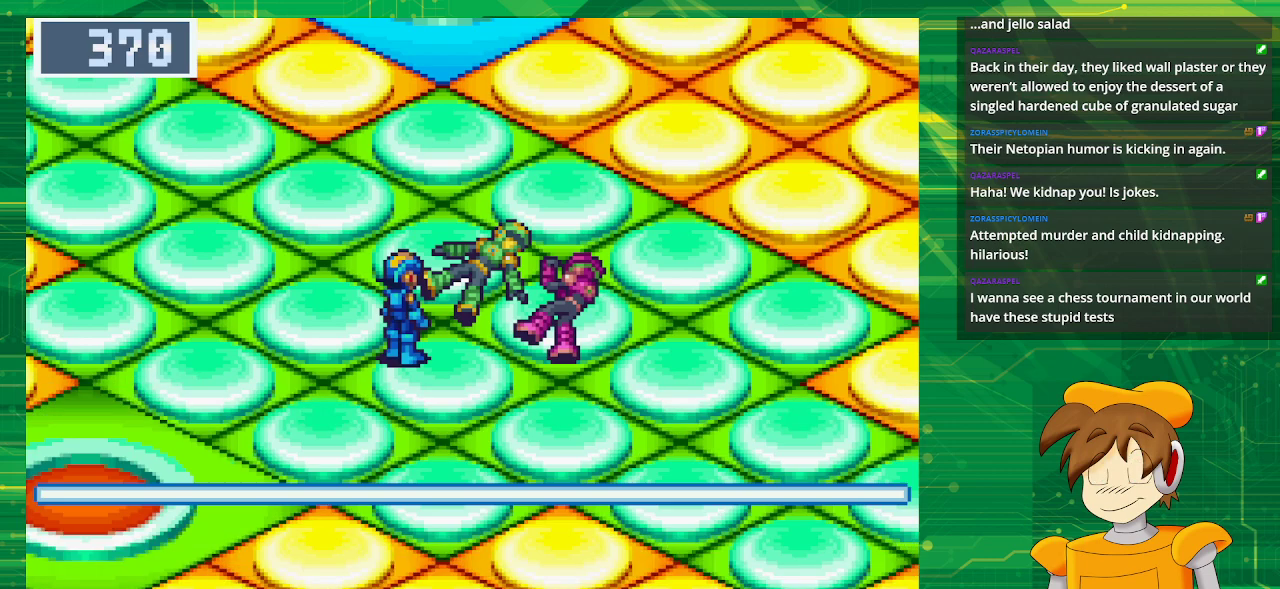
{"buttons": [], "events": [[67, "A", "up"]]}
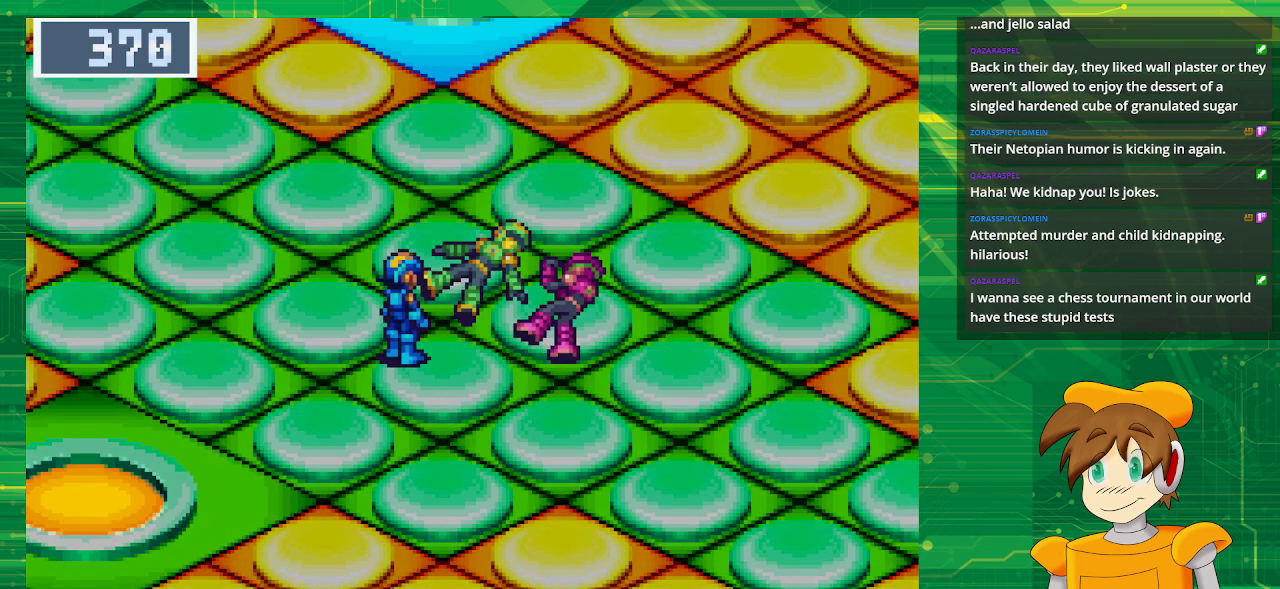
{"buttons": [], "events": []}
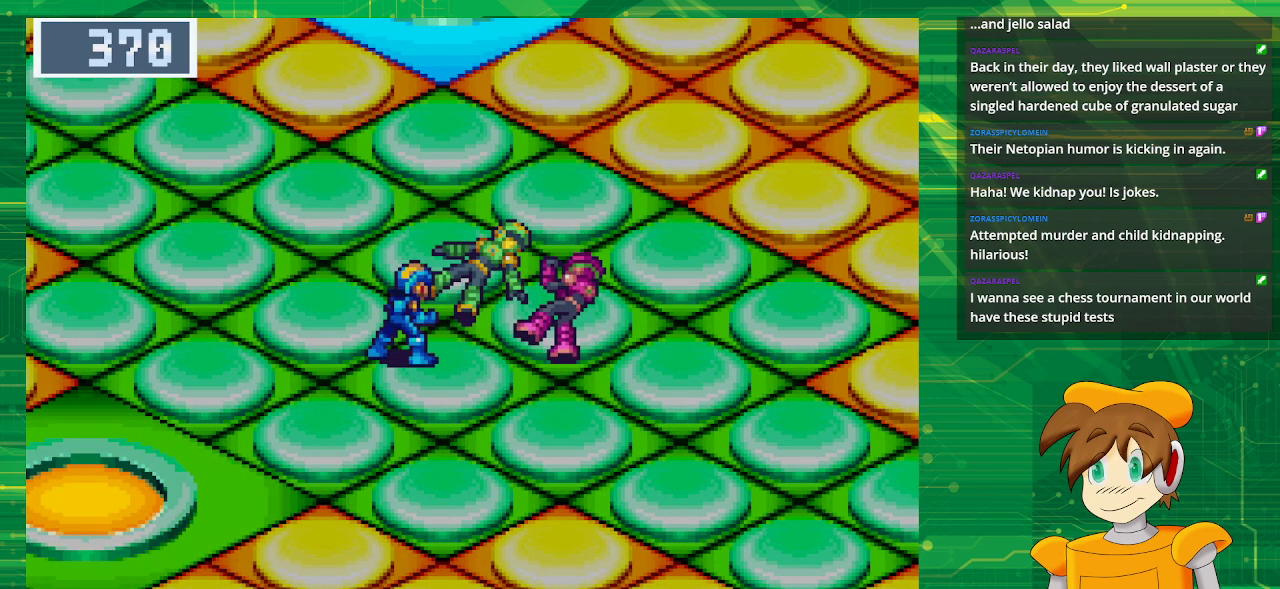
{"buttons": [], "events": []}
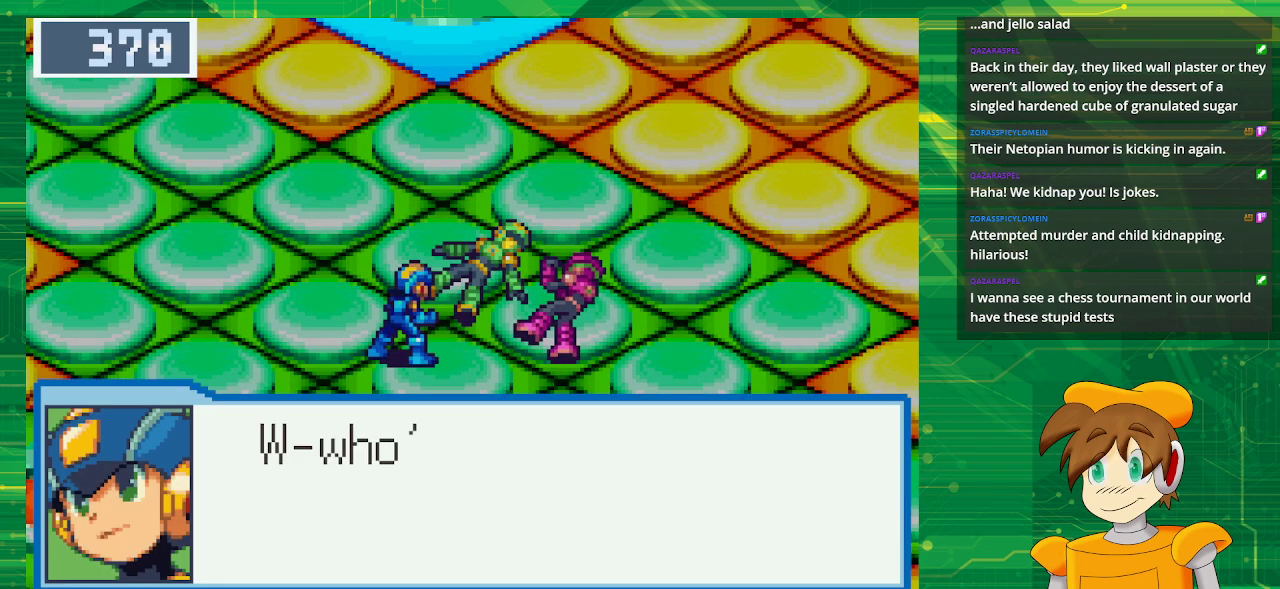
{"buttons": [], "events": []}
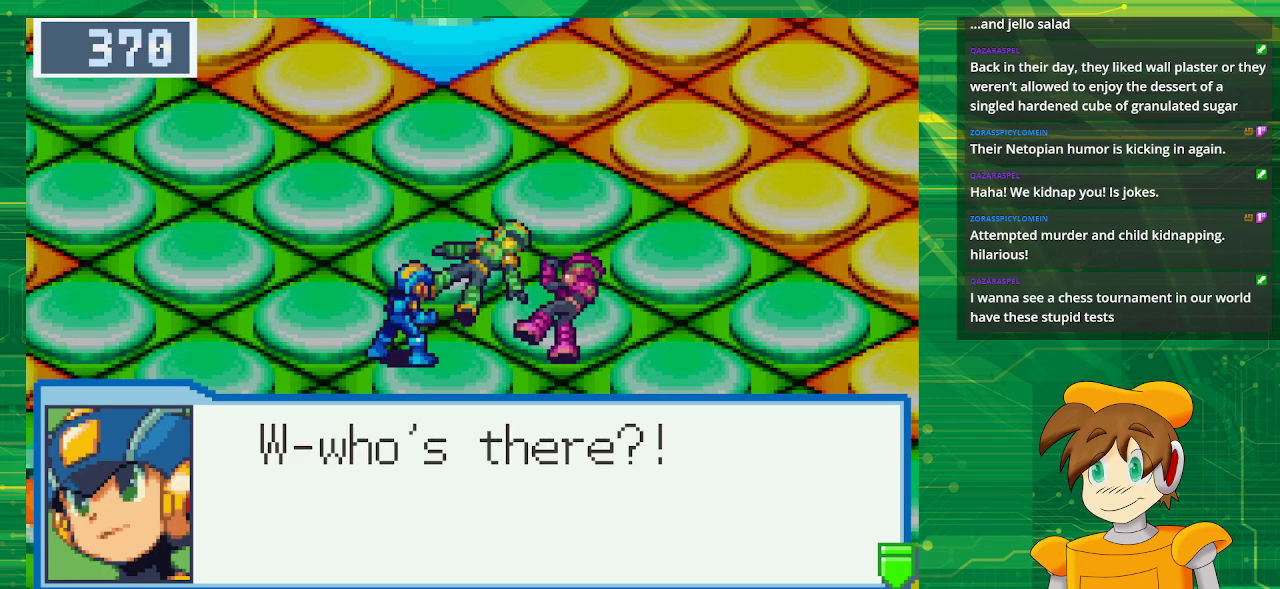
{"buttons": [], "events": []}
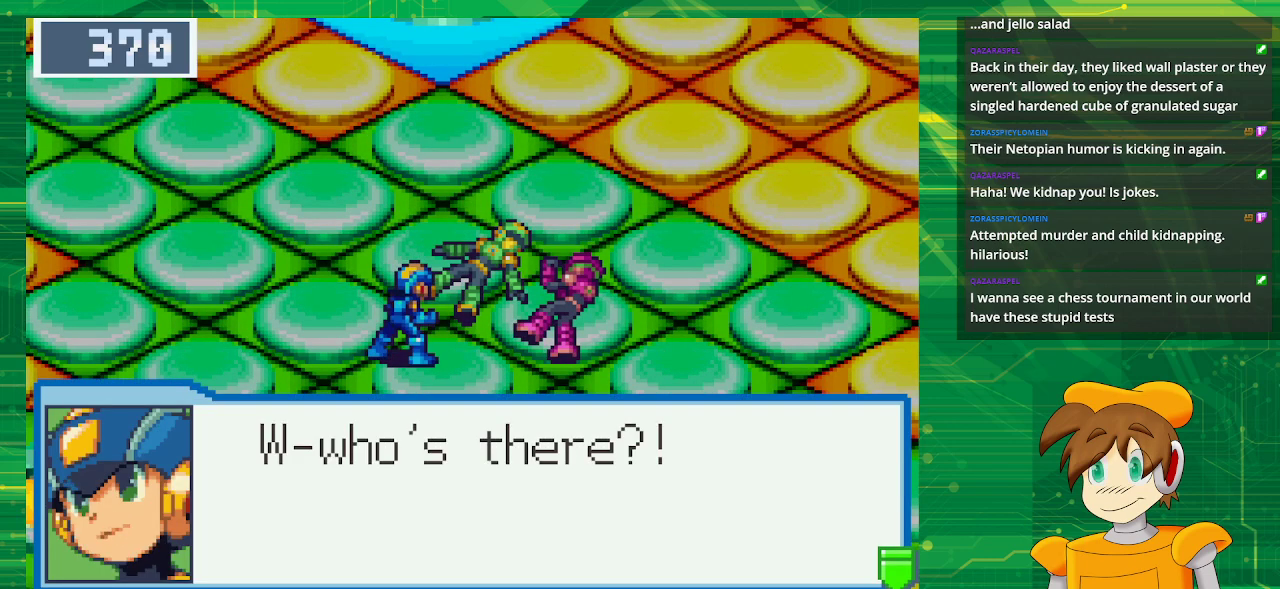
{"buttons": [], "events": [[33, "A", "down"], [200, "A", "up"]]}
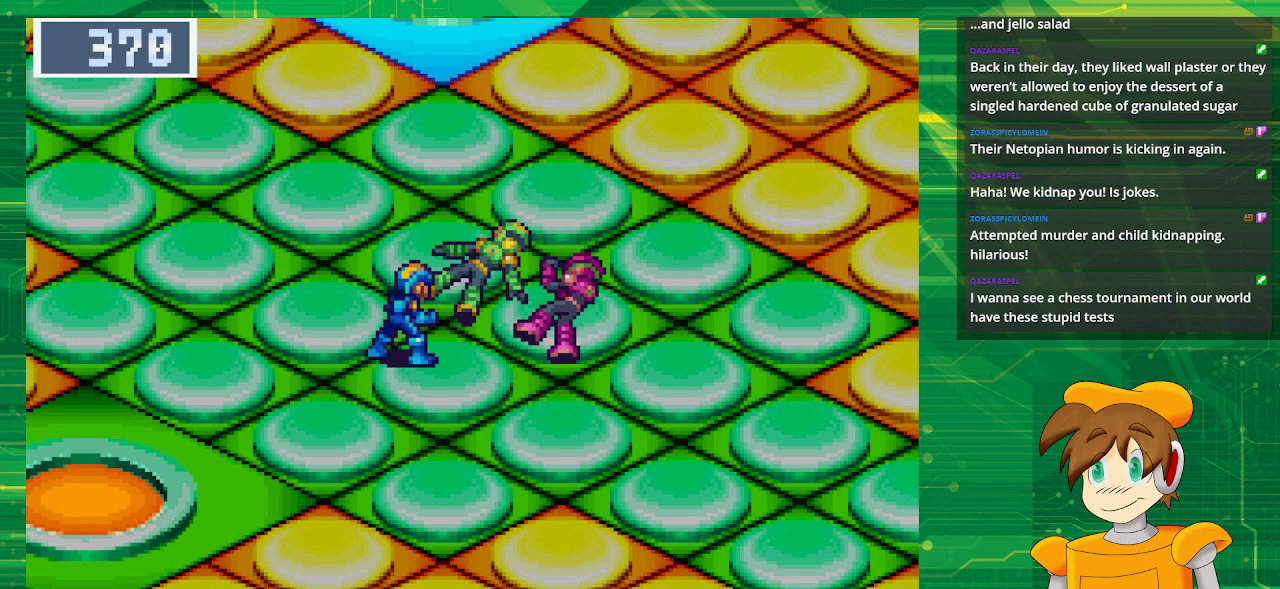
{"buttons": [], "events": []}
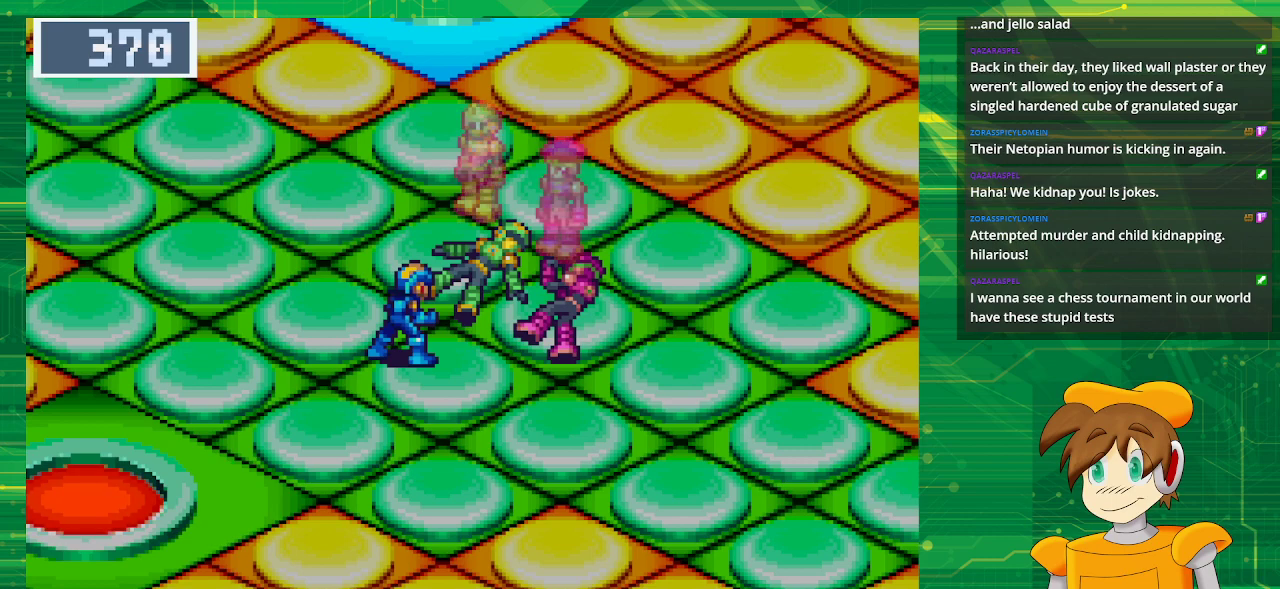
{"buttons": [], "events": []}
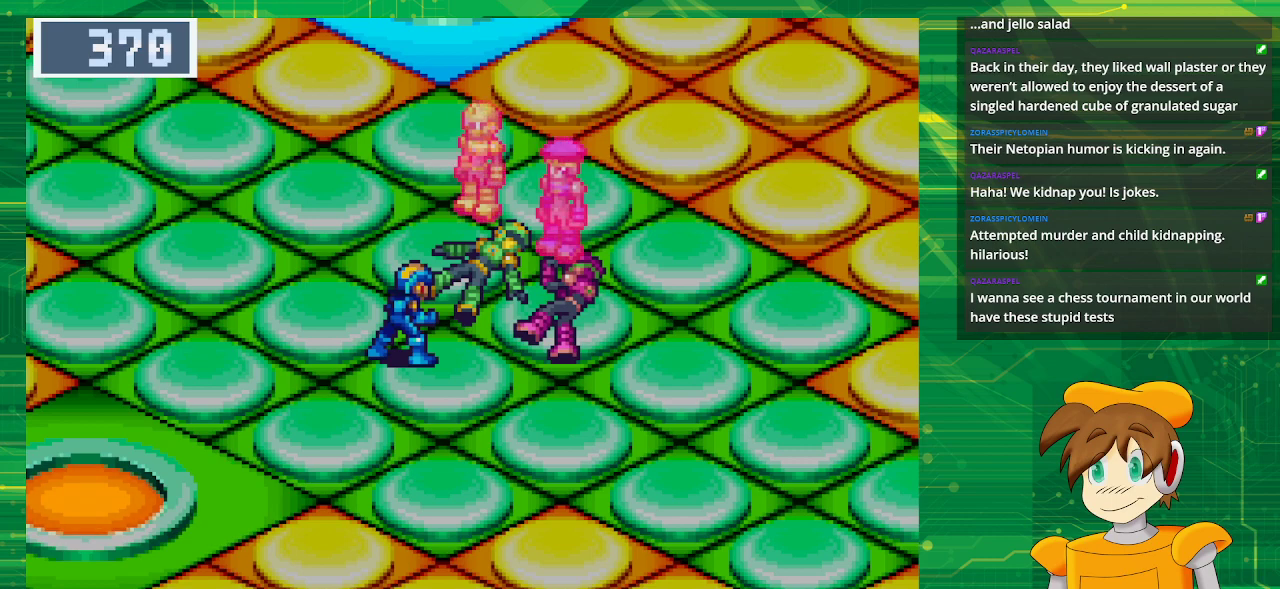
{"buttons": [], "events": []}
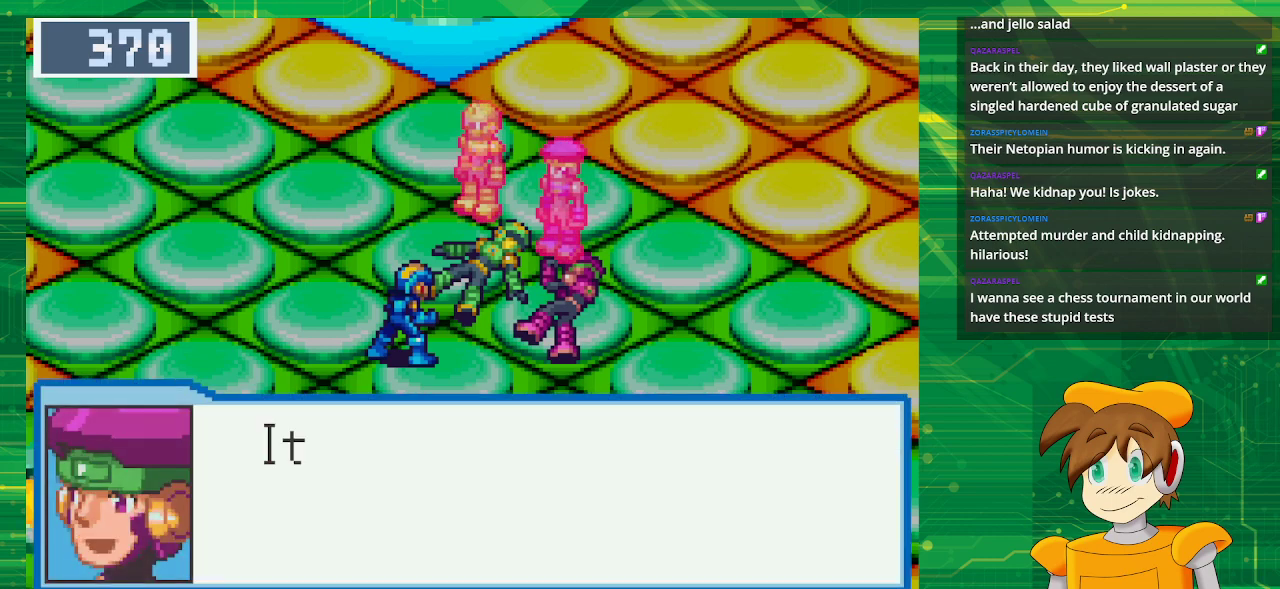
{"buttons": [], "events": []}
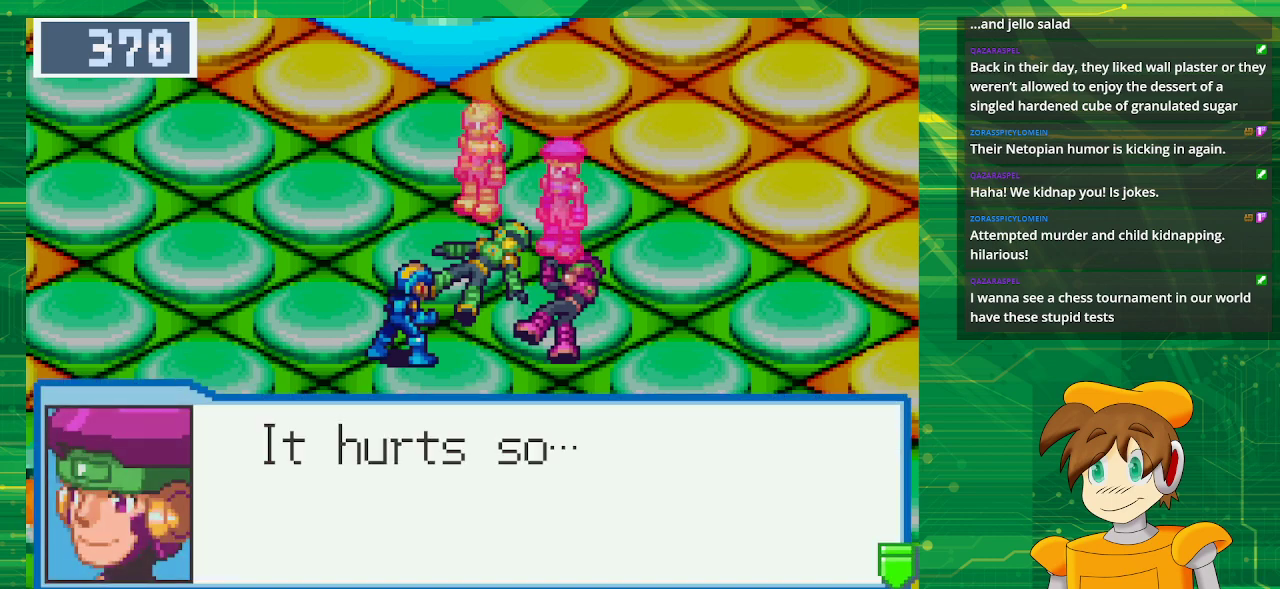
{"buttons": [], "events": []}
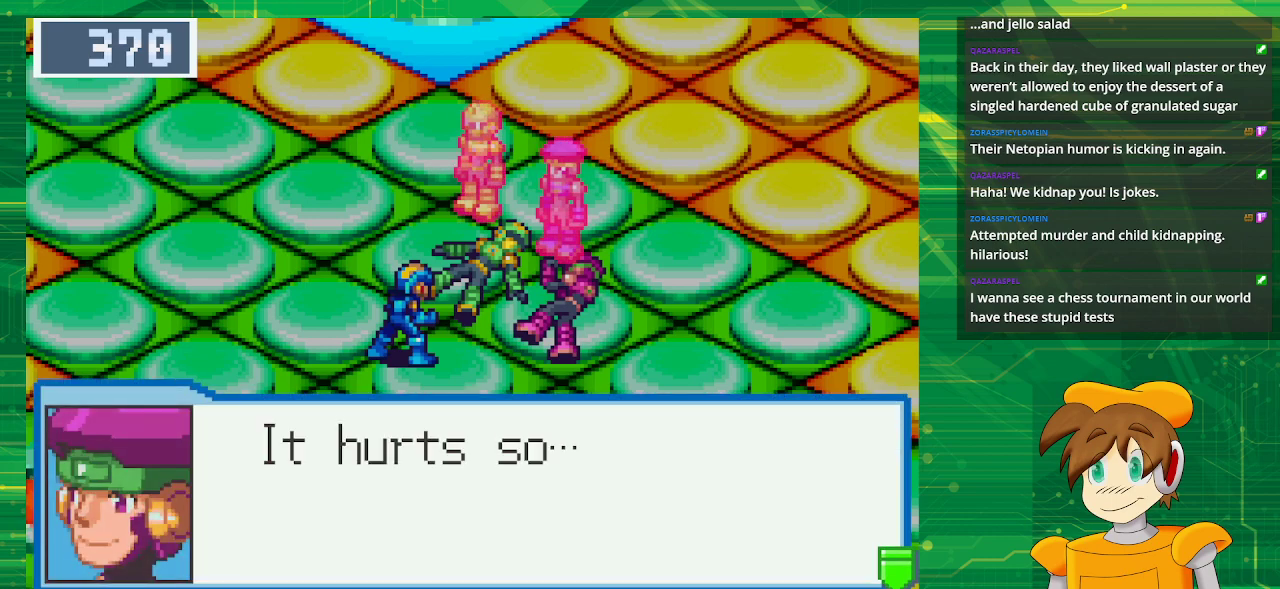
{"buttons": [], "events": [[167, "A", "down"], [333, "A", "up"]]}
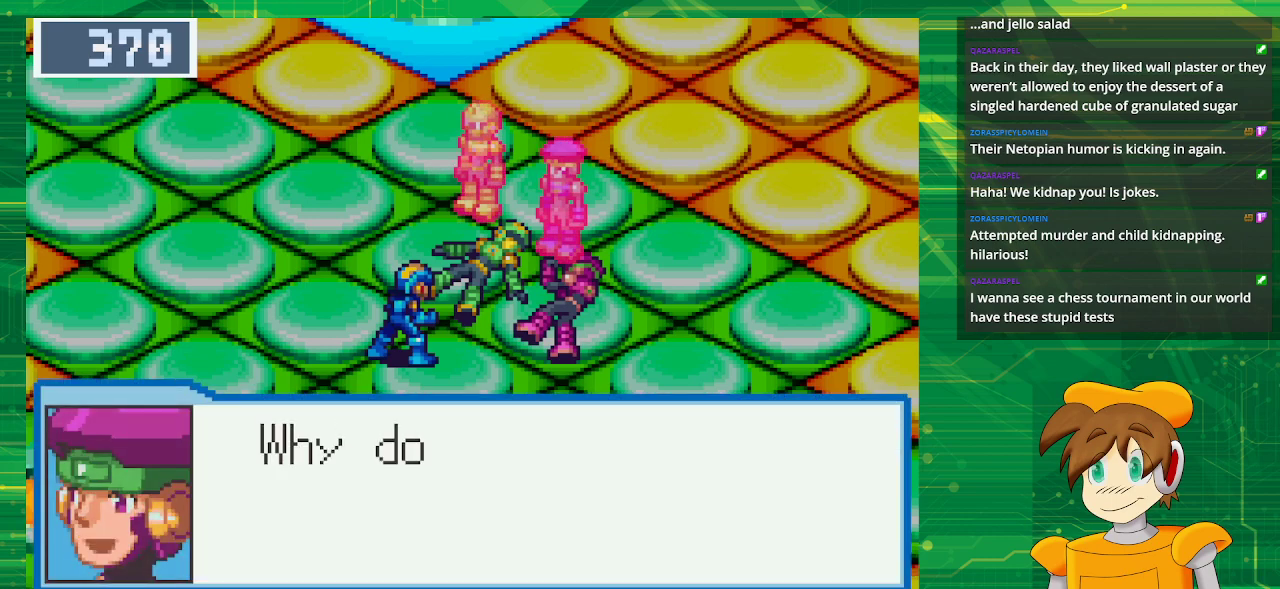
{"buttons": [], "events": []}
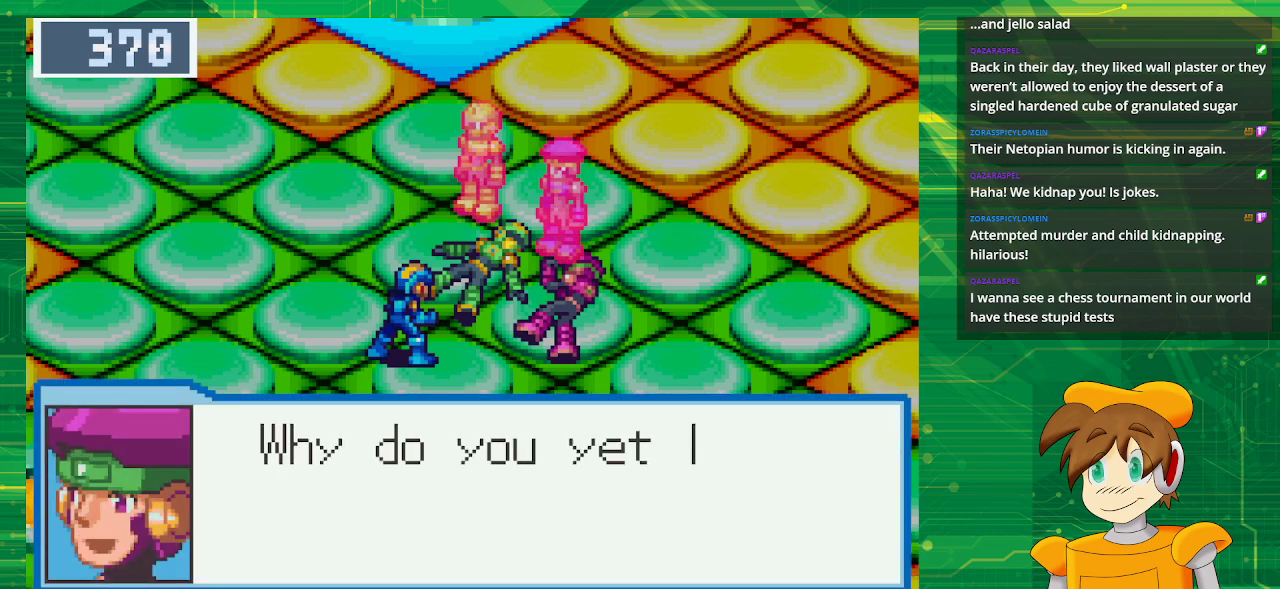
{"buttons": [], "events": []}
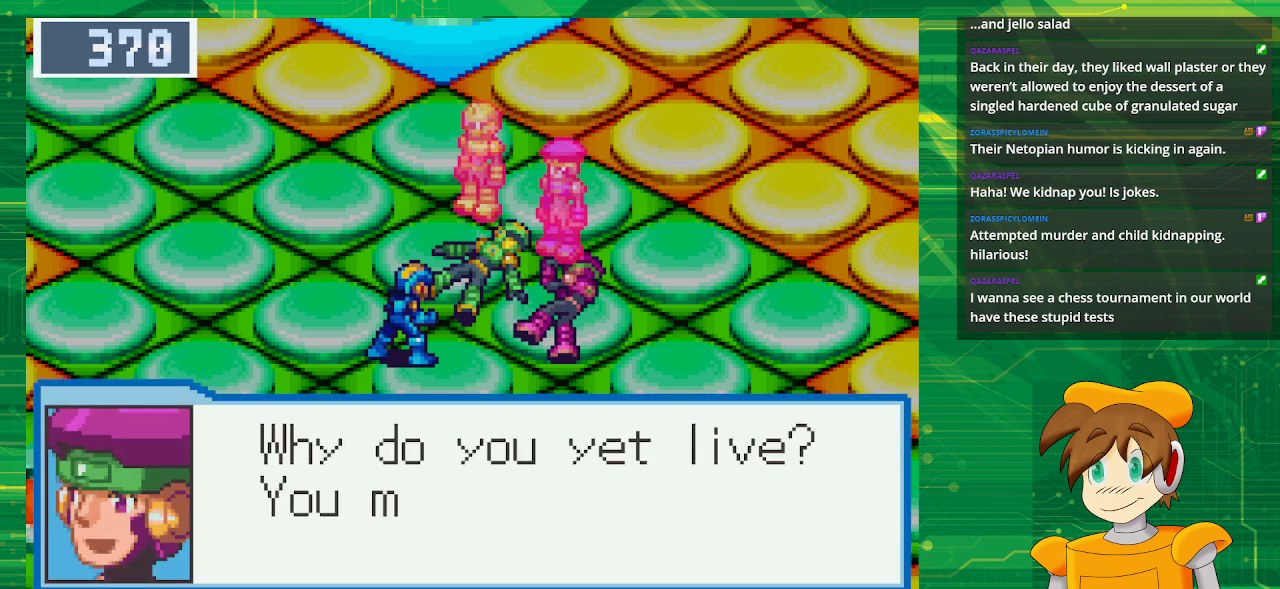
{"buttons": [], "events": []}
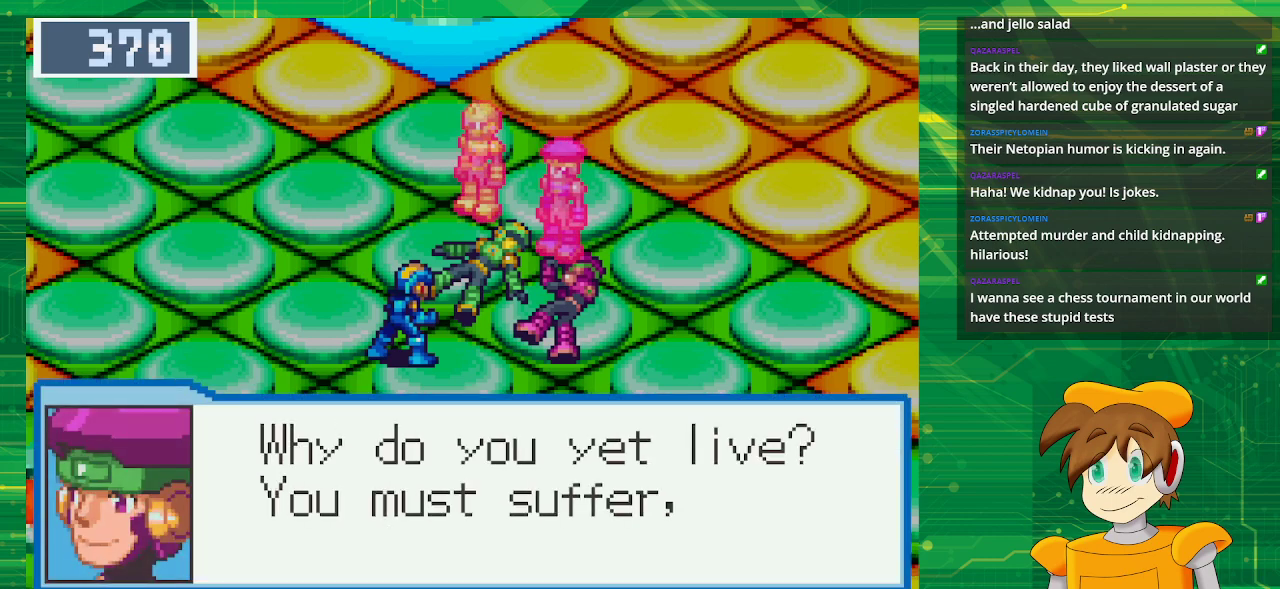
{"buttons": [], "events": []}
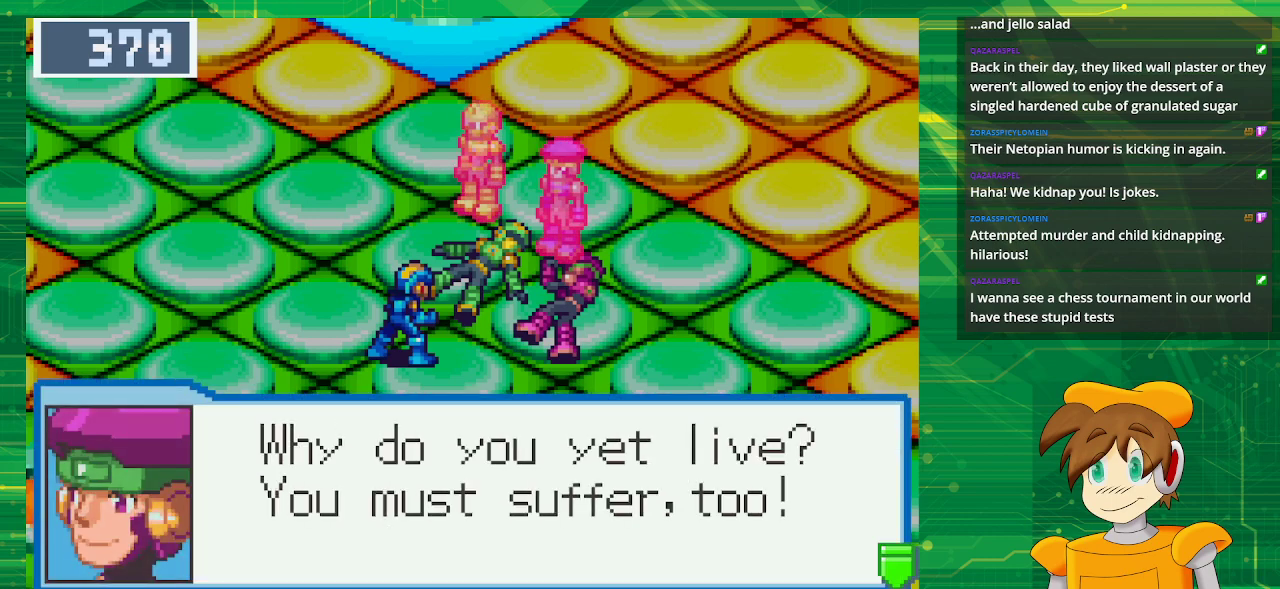
{"buttons": [], "events": []}
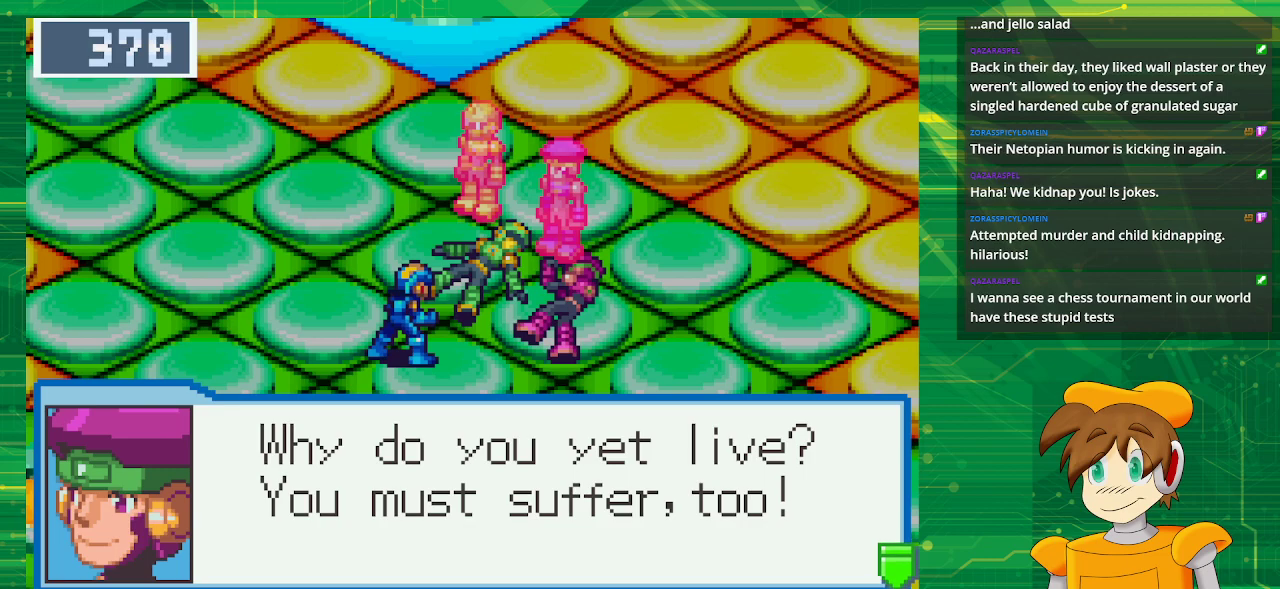
{"buttons": [], "events": []}
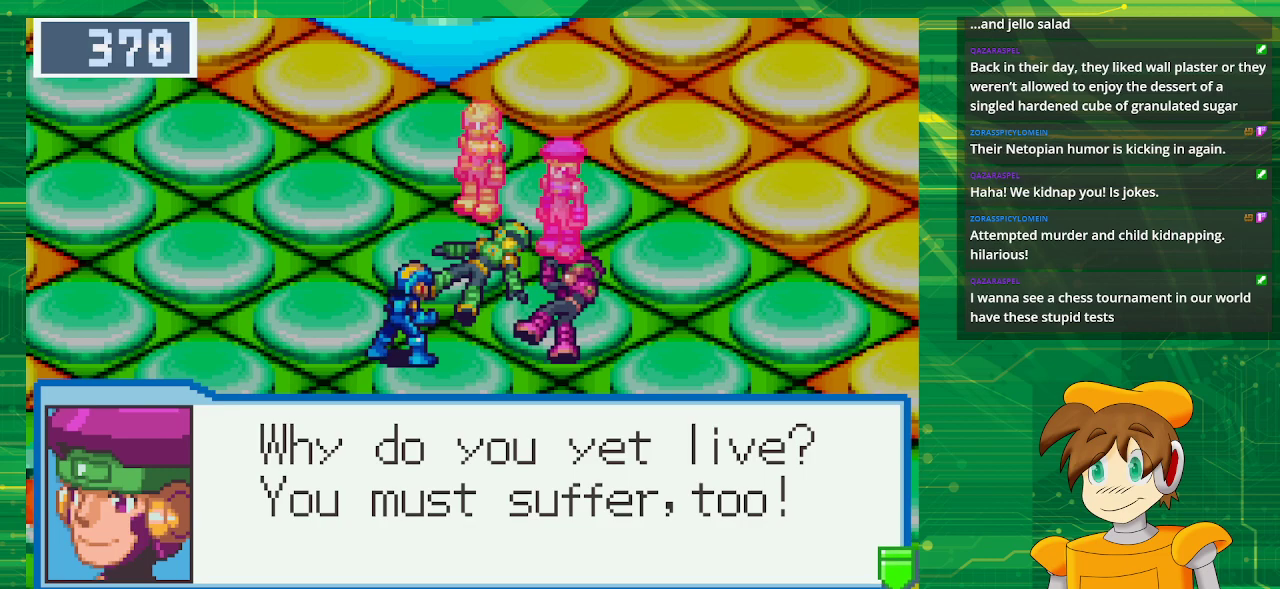
{"buttons": ["A"], "events": [[500, "A", "down"]]}
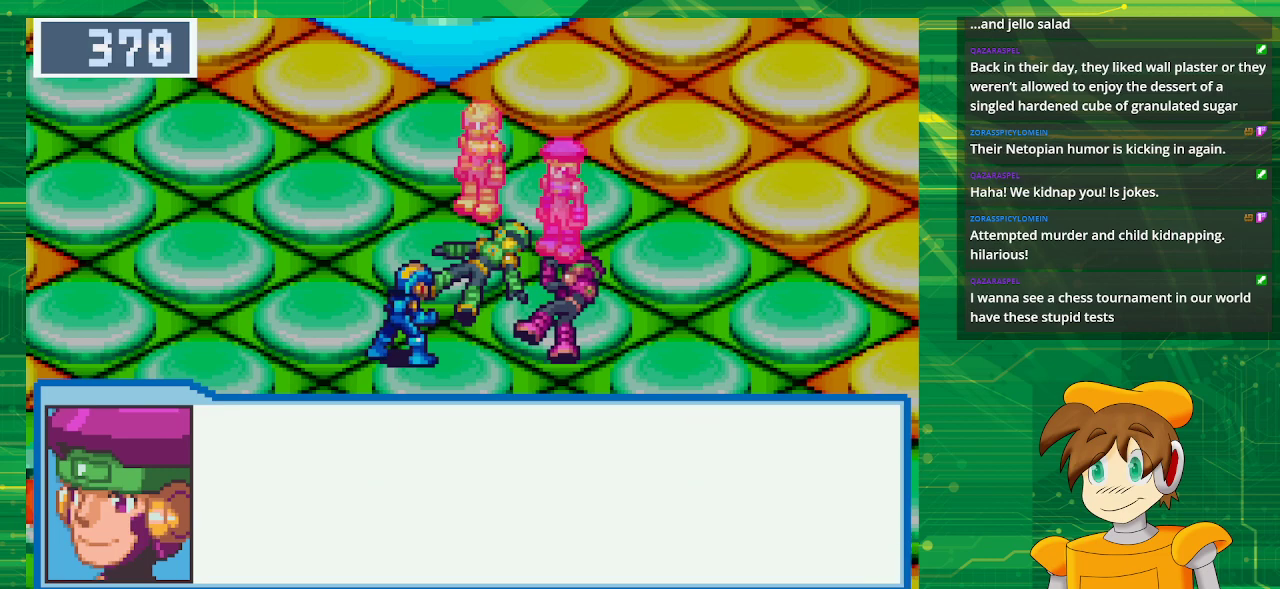
{"buttons": [], "events": [[150, "A", "up"]]}
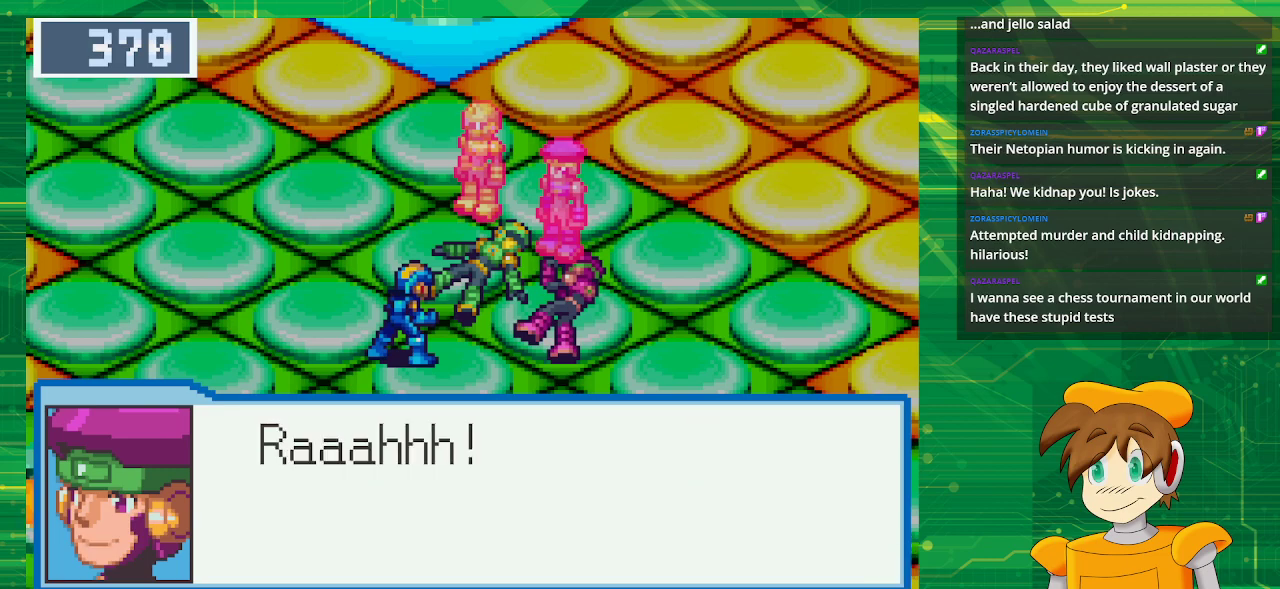
{"buttons": [], "events": []}
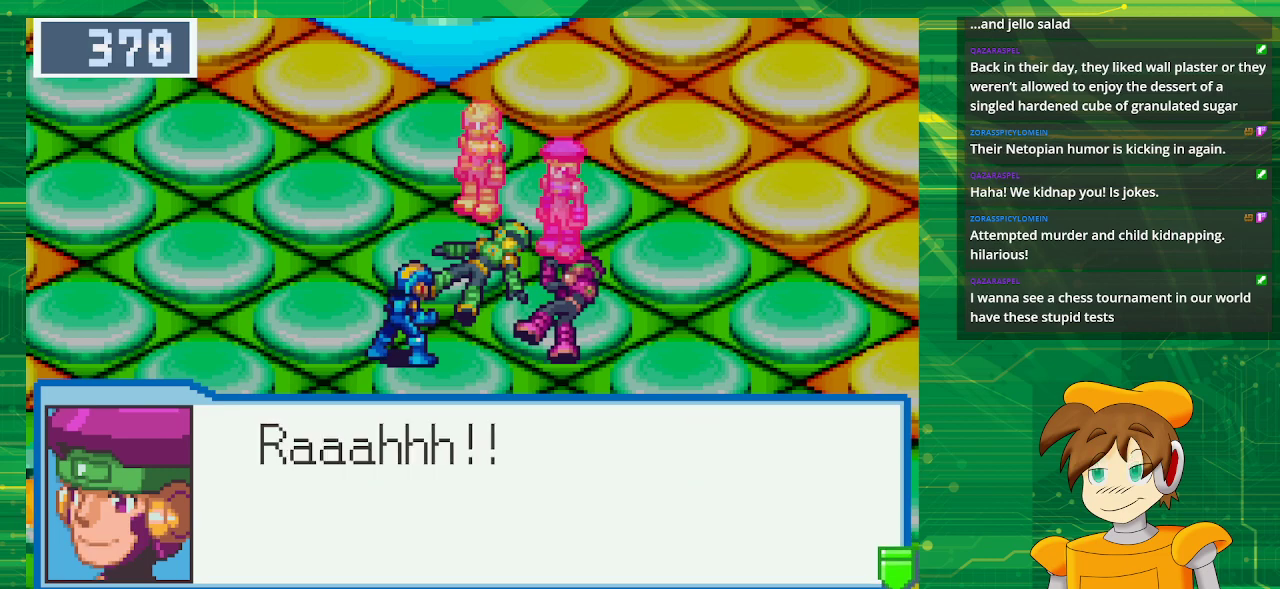
{"buttons": [], "events": [[83, "A", "down"], [200, "A", "up"]]}